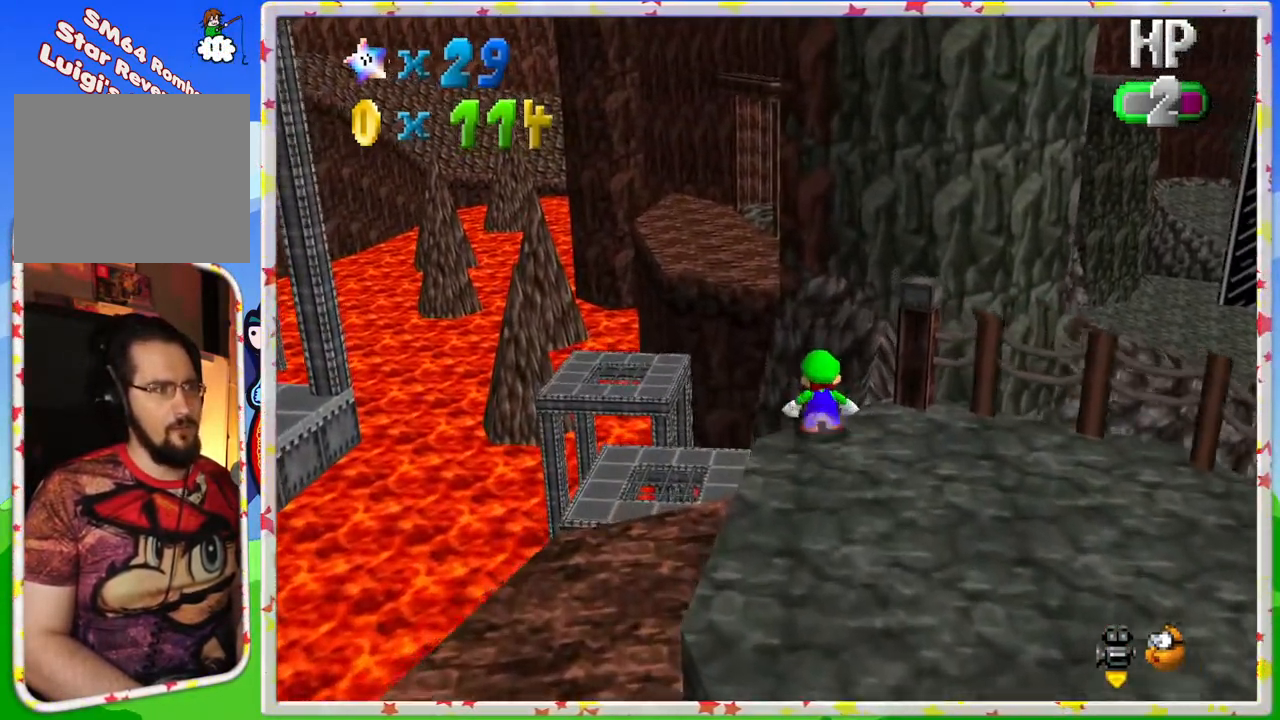
Gameplay with a controller (Nintendo layout); each line is a JSON object with the inputs held at the frame after it. "events" lists button and stick changes between this image and that frame as [ms after this image, input, new state], when the widget could be followed in between. Not read: L3 R3.
{"buttons": ["A", "Z"], "left_stick": "up", "events": [[17, "A", "down"]]}
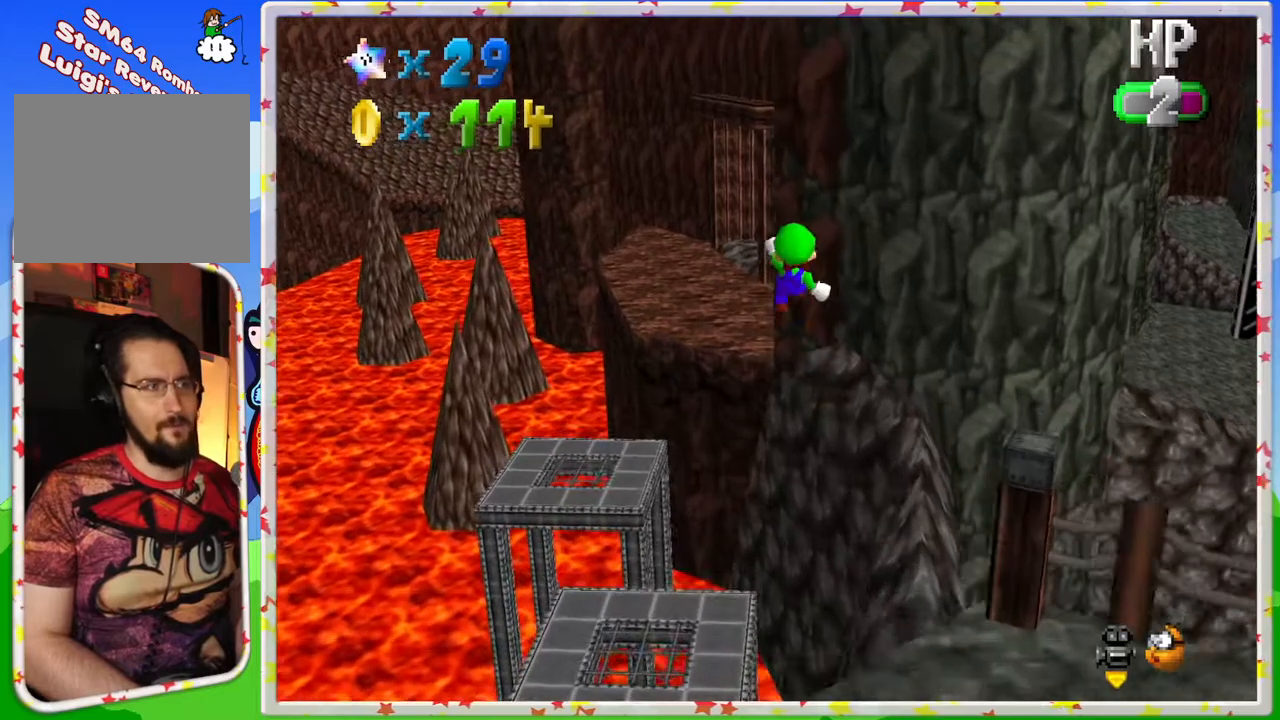
{"buttons": ["A", "Z"], "left_stick": "up-right", "events": [[467, "left_stick", "up-right"]]}
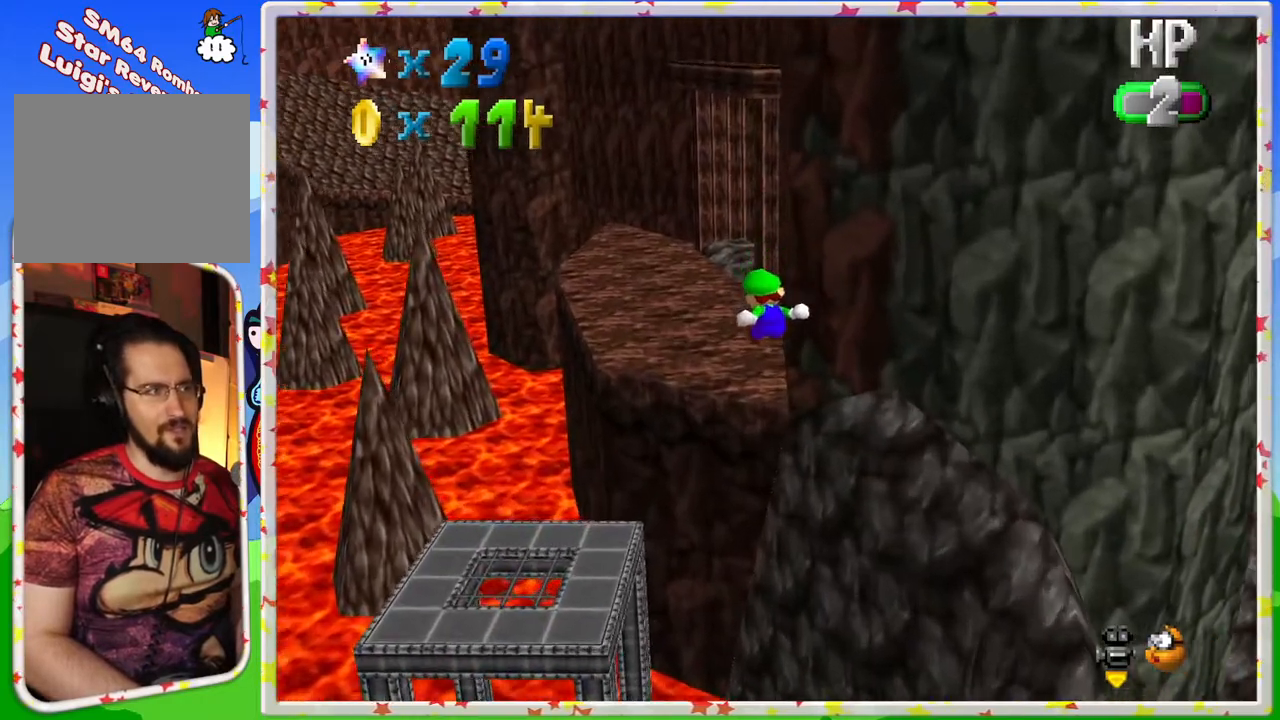
{"buttons": ["A"], "left_stick": "up", "events": [[133, "left_stick", "up"], [250, "Z", "up"], [283, "A", "up"], [467, "A", "down"]]}
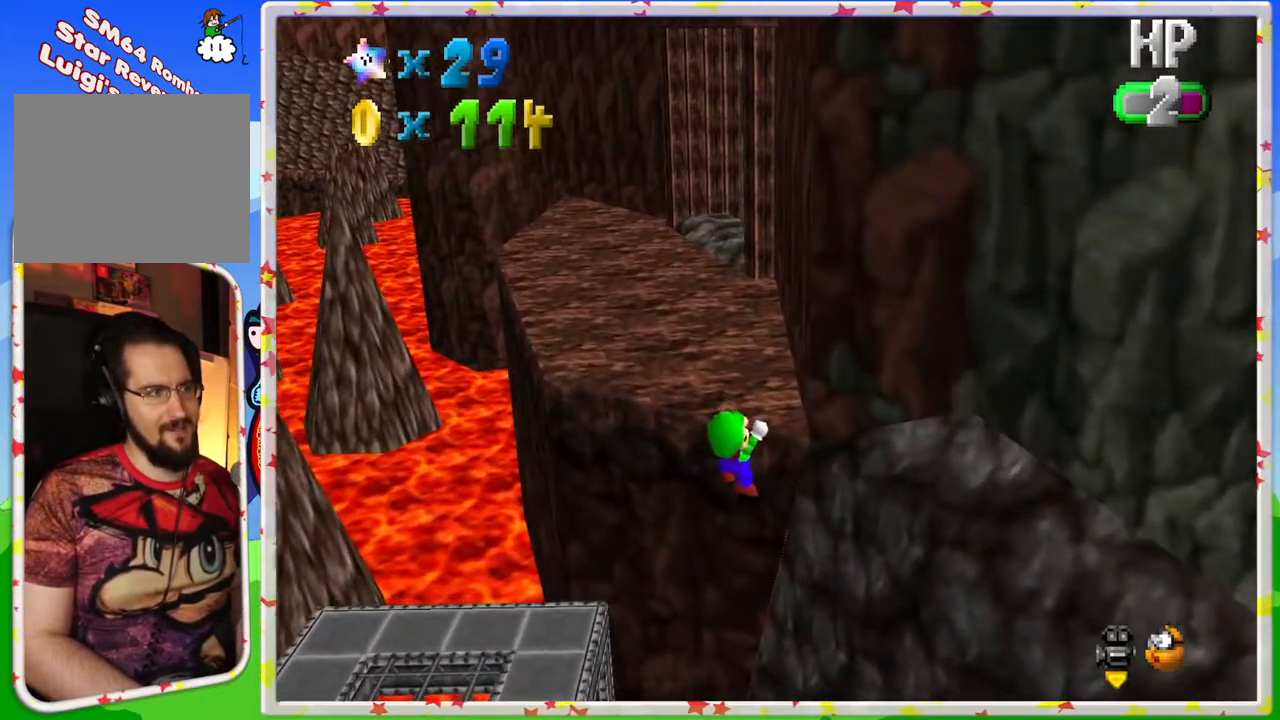
{"buttons": [], "left_stick": "up-left", "events": [[167, "A", "up"], [350, "left_stick", "up-left"]]}
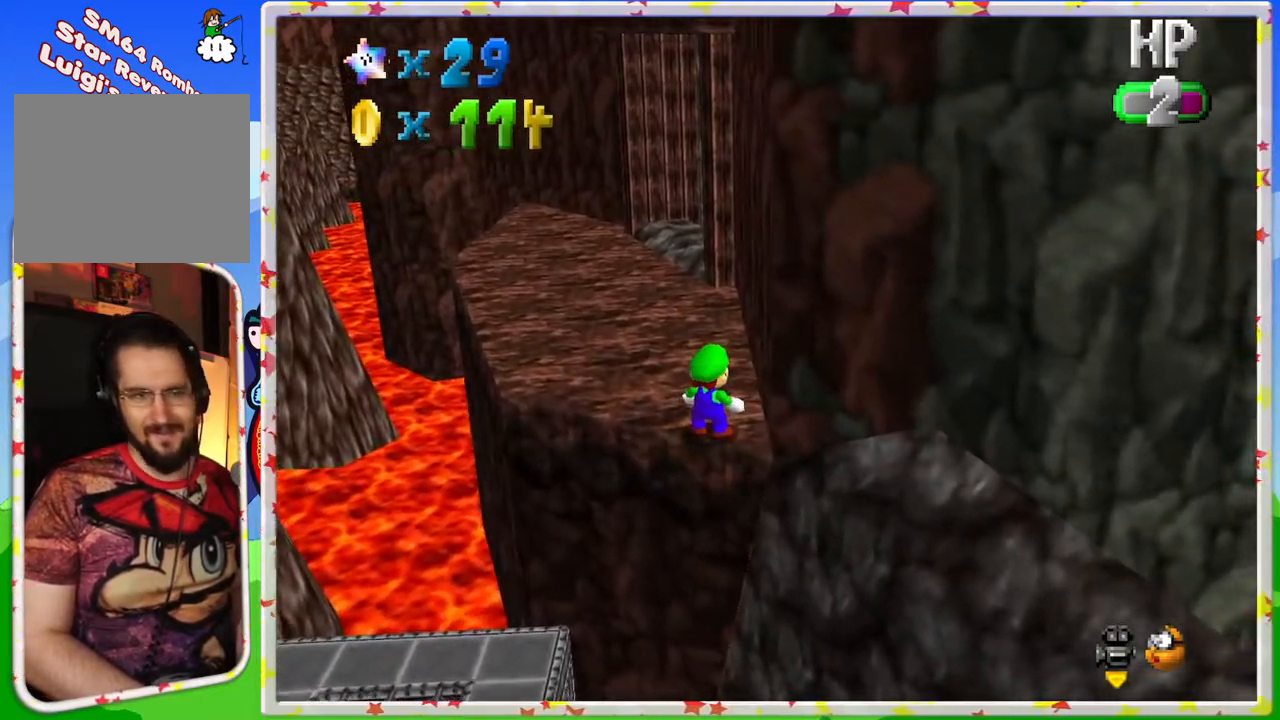
{"buttons": [], "left_stick": "up-left", "events": [[83, "C_LEFT", "down"], [183, "C_LEFT", "up"]]}
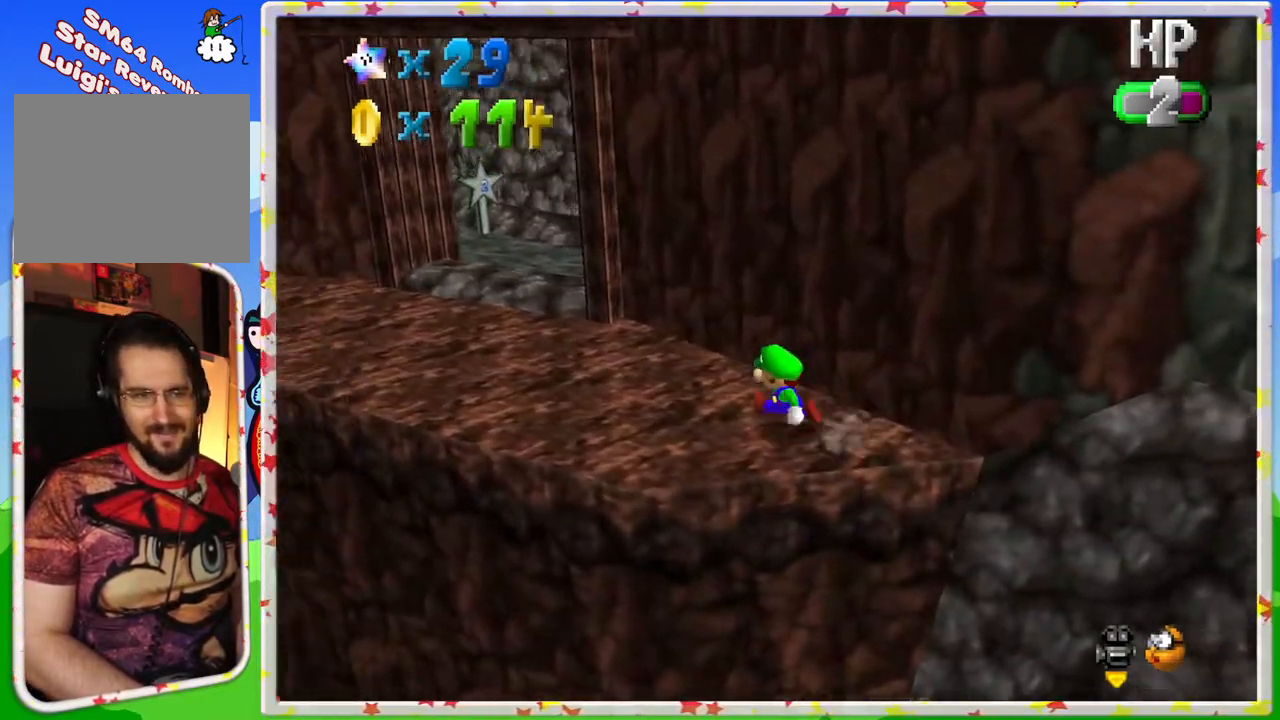
{"buttons": [], "left_stick": "up-left", "events": [[250, "C_LEFT", "down"], [367, "C_LEFT", "up"]]}
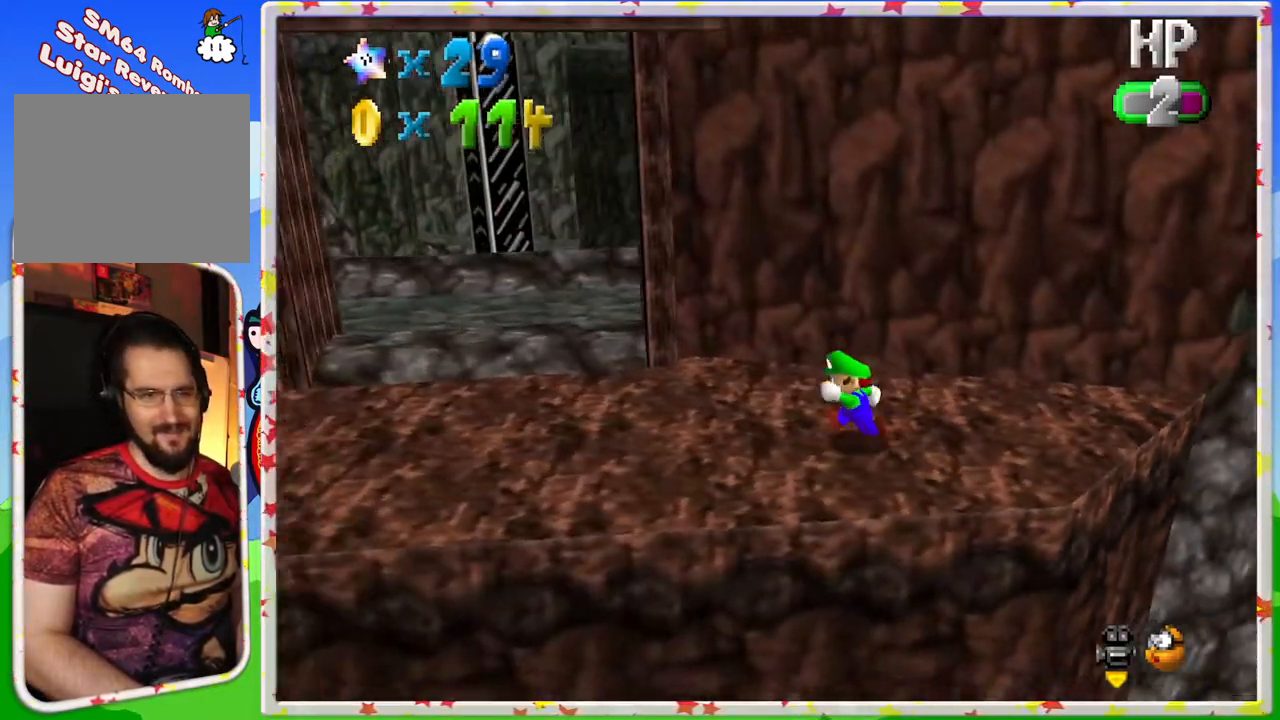
{"buttons": [], "left_stick": "up-left", "events": []}
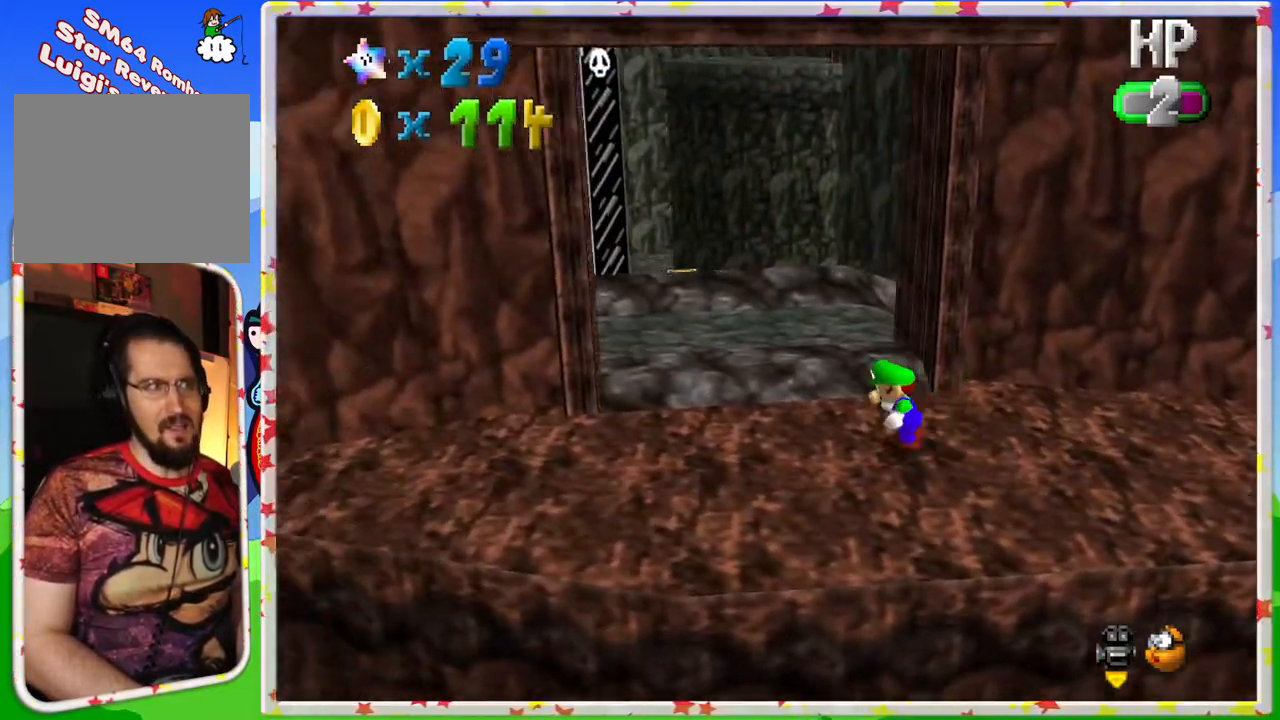
{"buttons": [], "left_stick": "center", "events": [[150, "A", "down"], [283, "A", "up"], [333, "left_stick", "center"], [367, "C_LEFT", "down"], [483, "C_LEFT", "up"]]}
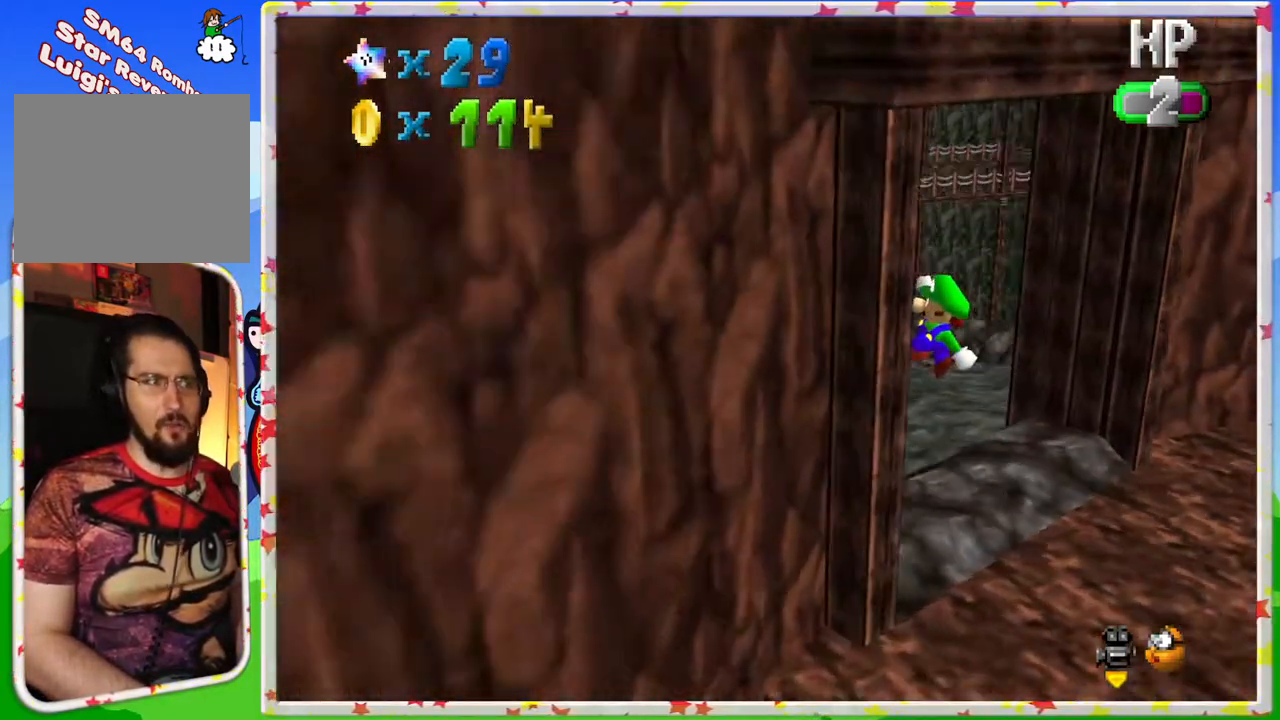
{"buttons": [], "left_stick": "center", "events": [[300, "C_LEFT", "down"], [450, "C_LEFT", "up"]]}
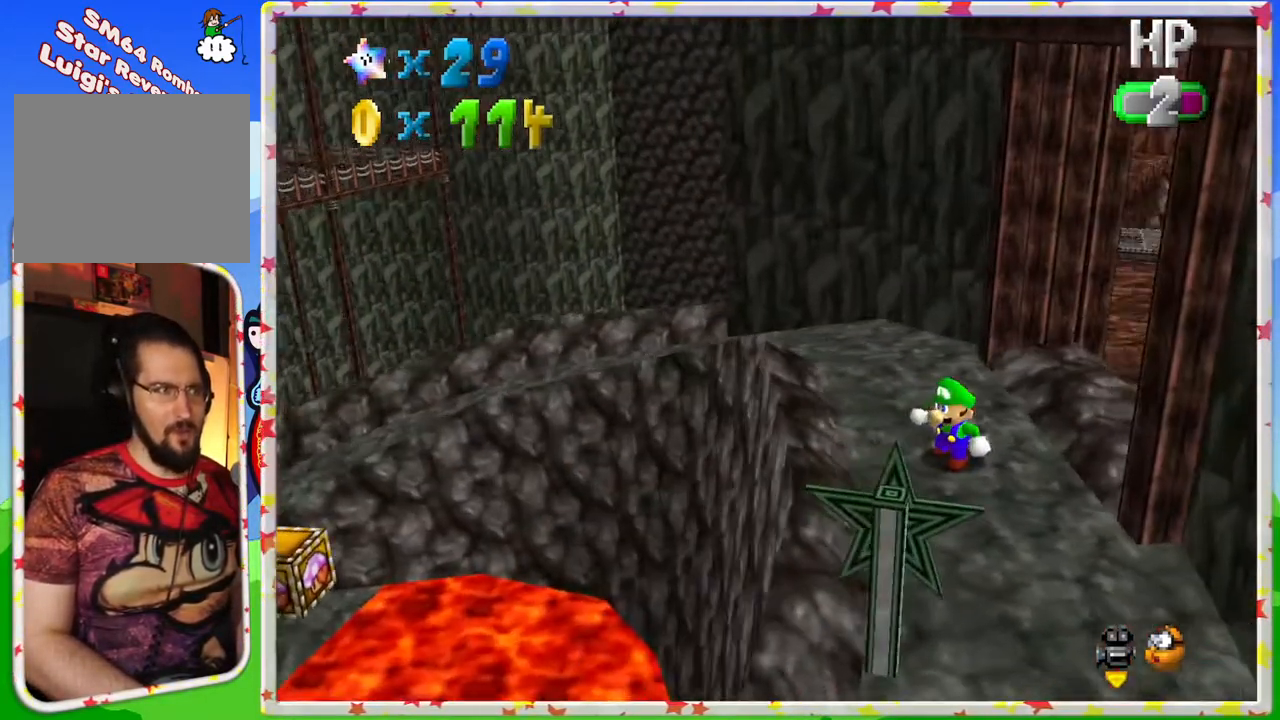
{"buttons": [], "left_stick": "up", "events": [[83, "left_stick", "up-left"], [167, "left_stick", "up"]]}
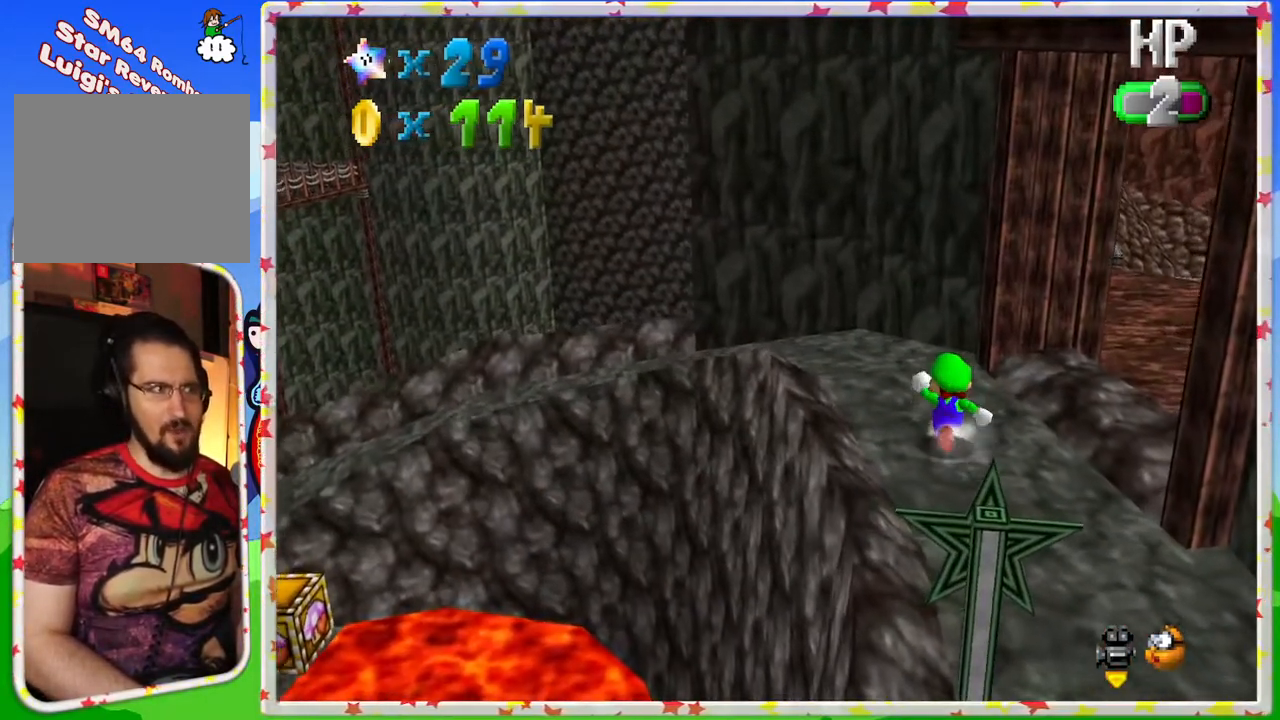
{"buttons": ["C_LEFT"], "left_stick": "down-right", "events": [[383, "C_LEFT", "down"], [400, "left_stick", "down-right"]]}
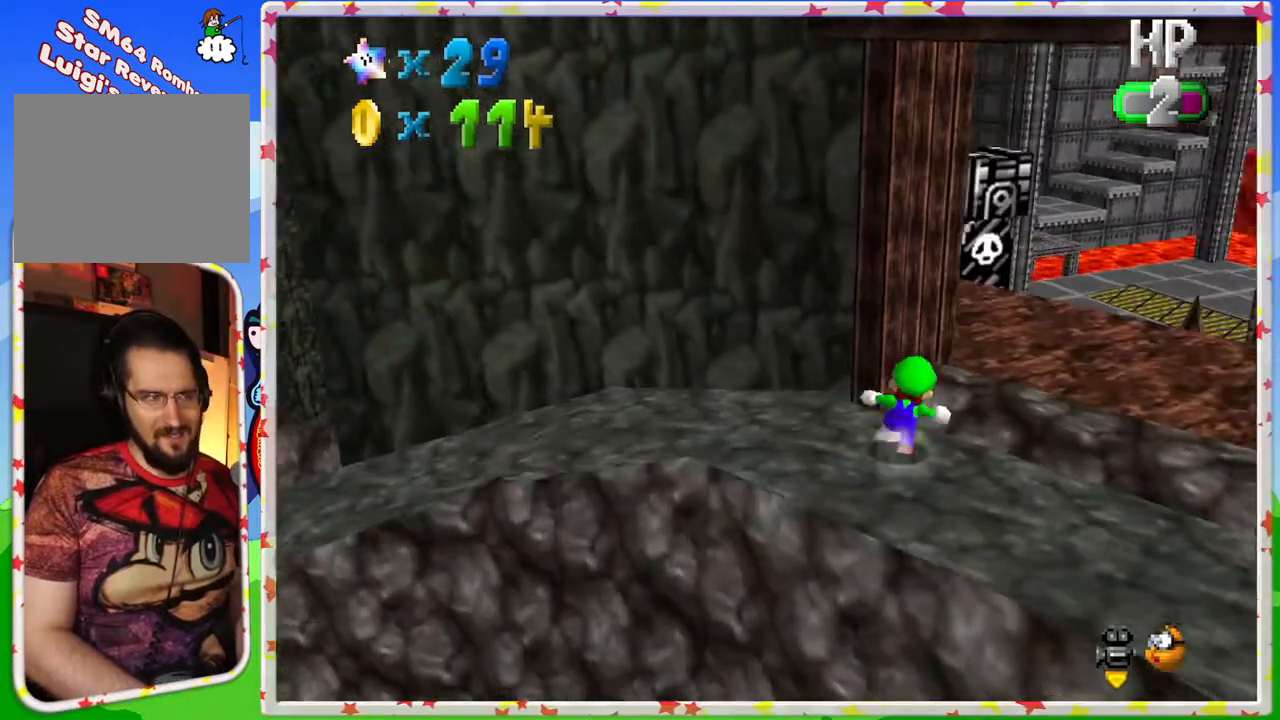
{"buttons": [], "left_stick": "down-right", "events": [[17, "C_LEFT", "up"], [100, "C_LEFT", "down"], [233, "C_LEFT", "up"], [317, "C_LEFT", "down"], [433, "C_LEFT", "up"]]}
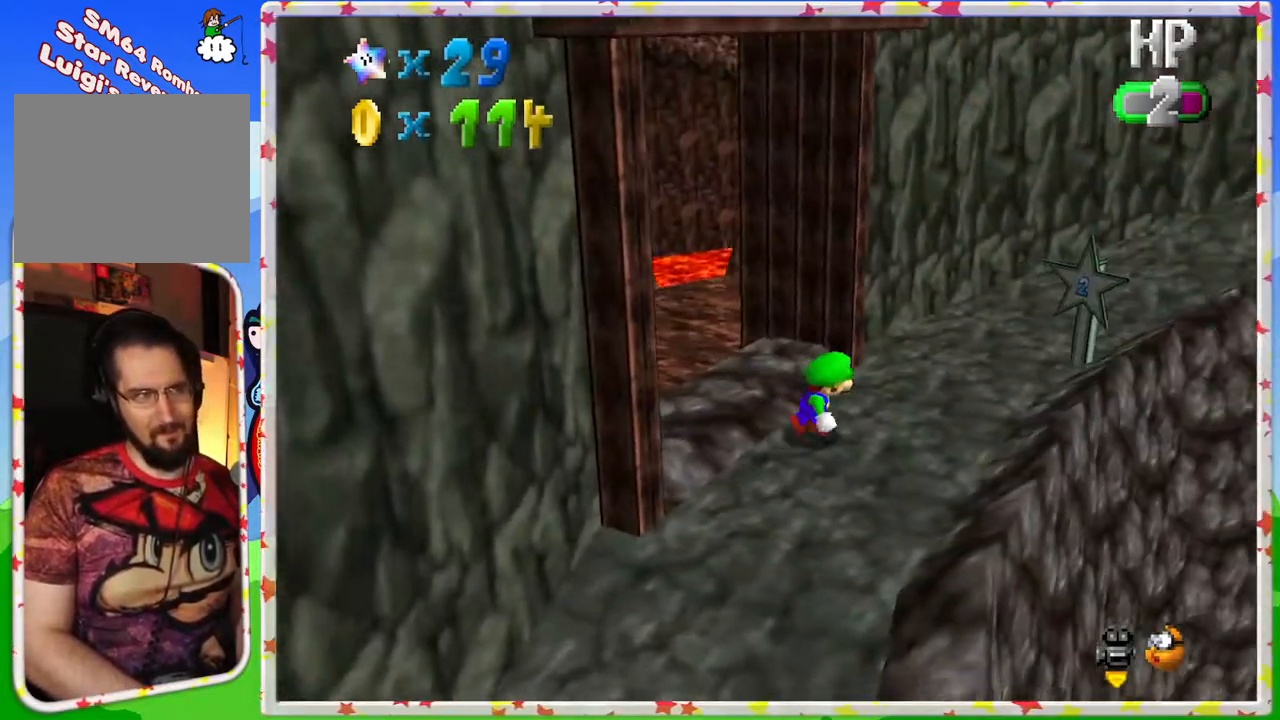
{"buttons": [], "left_stick": "down", "events": [[33, "C_LEFT", "down"], [133, "C_LEFT", "up"], [133, "left_stick", "down"], [283, "left_stick", "center"], [417, "left_stick", "down"]]}
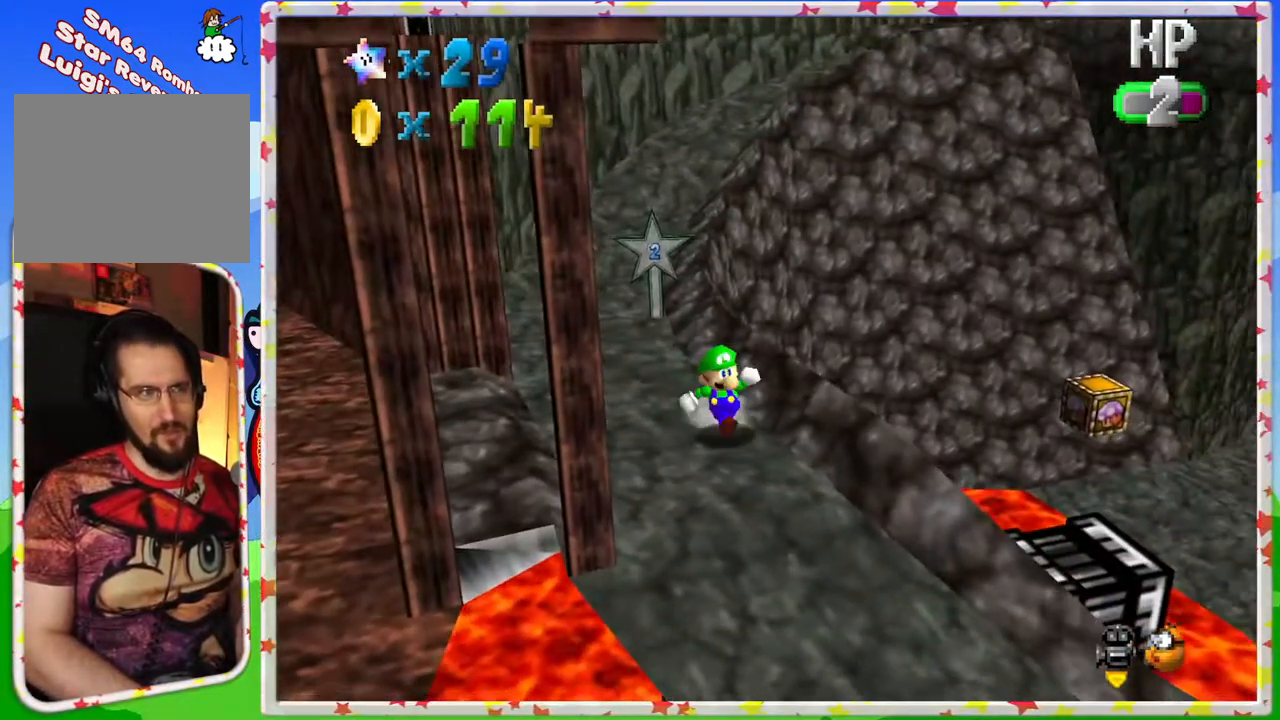
{"buttons": [], "left_stick": "center", "events": [[267, "left_stick", "center"]]}
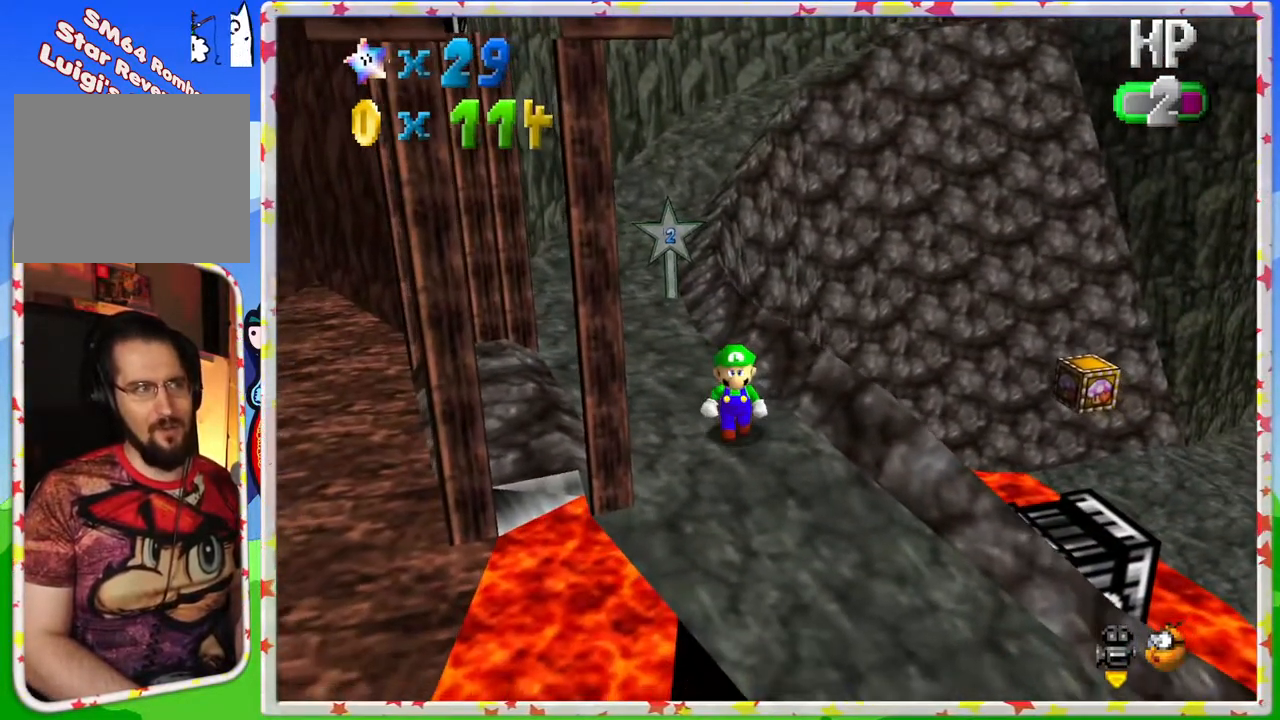
{"buttons": ["A"], "left_stick": "up-right", "events": [[33, "left_stick", "right"], [117, "left_stick", "up-right"], [450, "A", "down"]]}
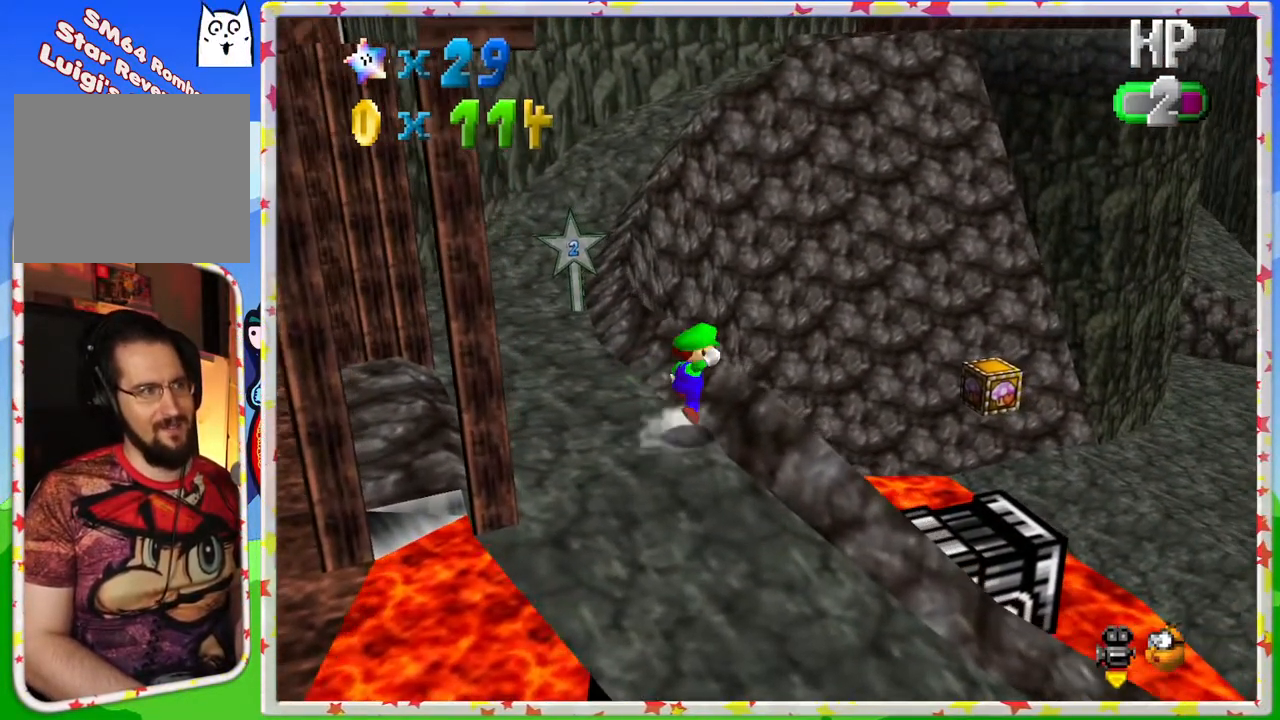
{"buttons": ["A"], "left_stick": "up-right", "events": []}
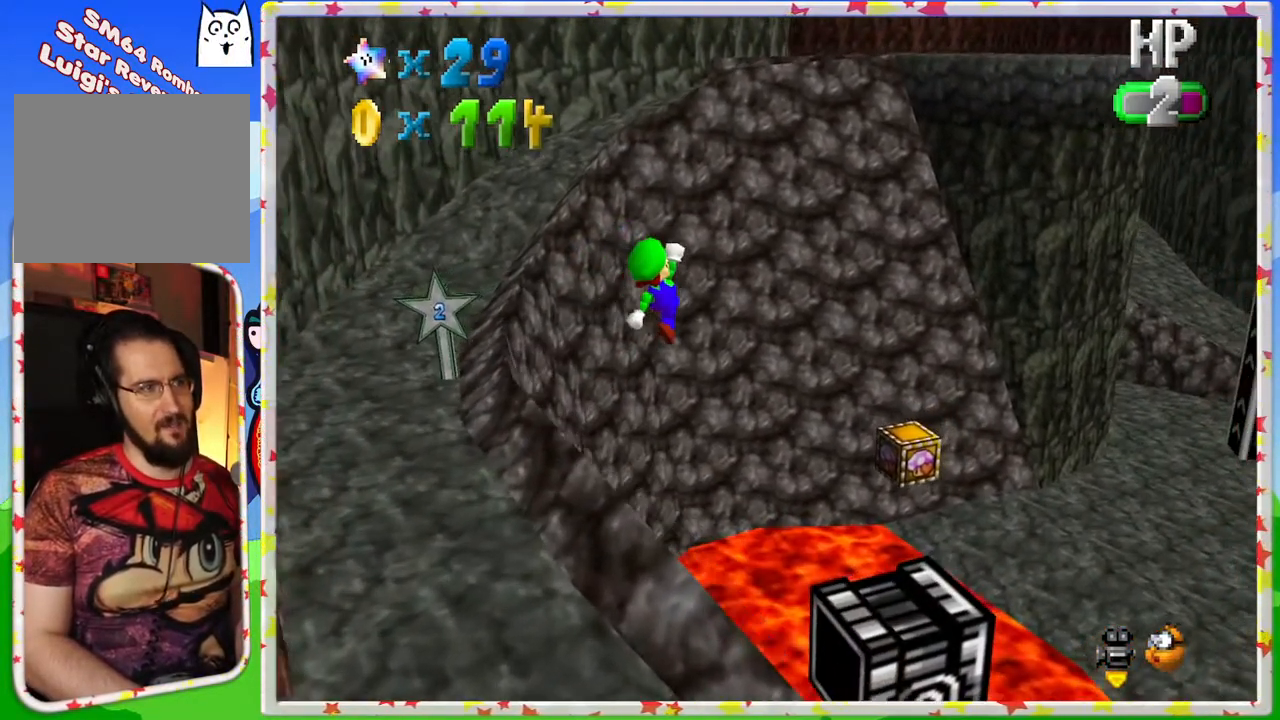
{"buttons": ["A"], "left_stick": "down", "events": [[83, "left_stick", "right"], [283, "left_stick", "down"]]}
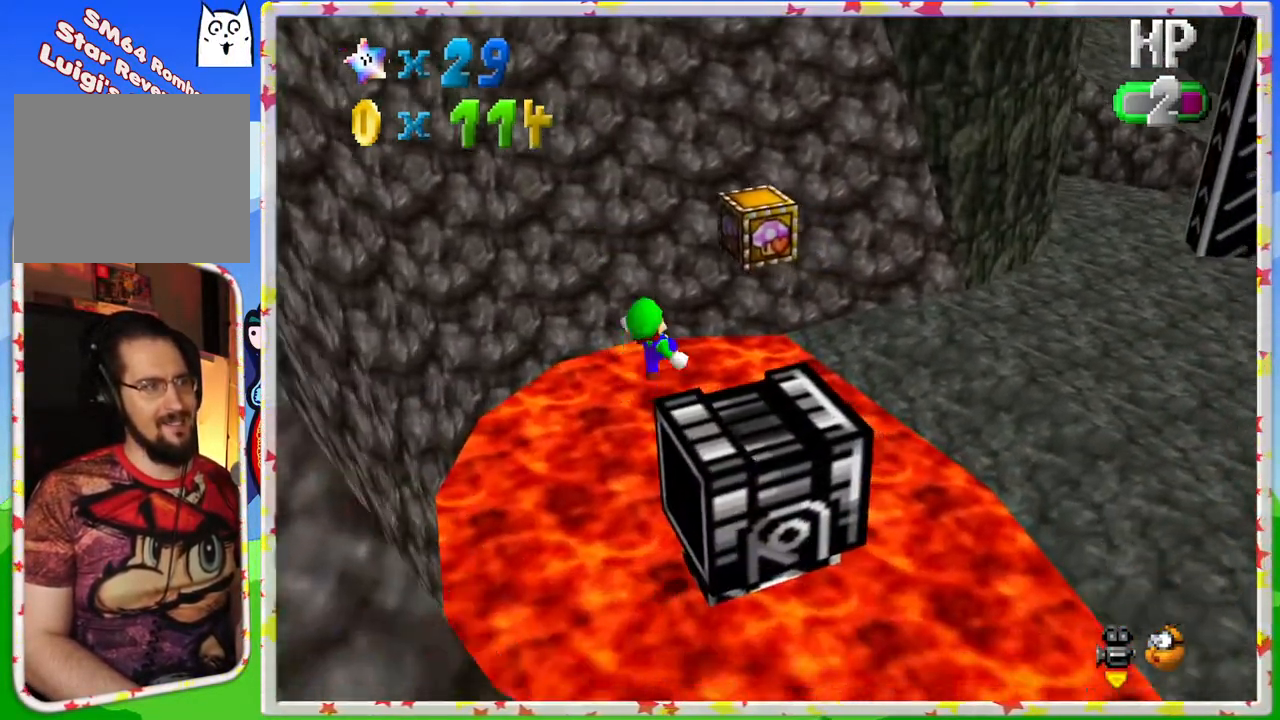
{"buttons": [], "left_stick": "down-right", "events": [[17, "B", "down"], [183, "B", "up"], [233, "left_stick", "down-left"], [283, "A", "up"], [483, "left_stick", "down-right"]]}
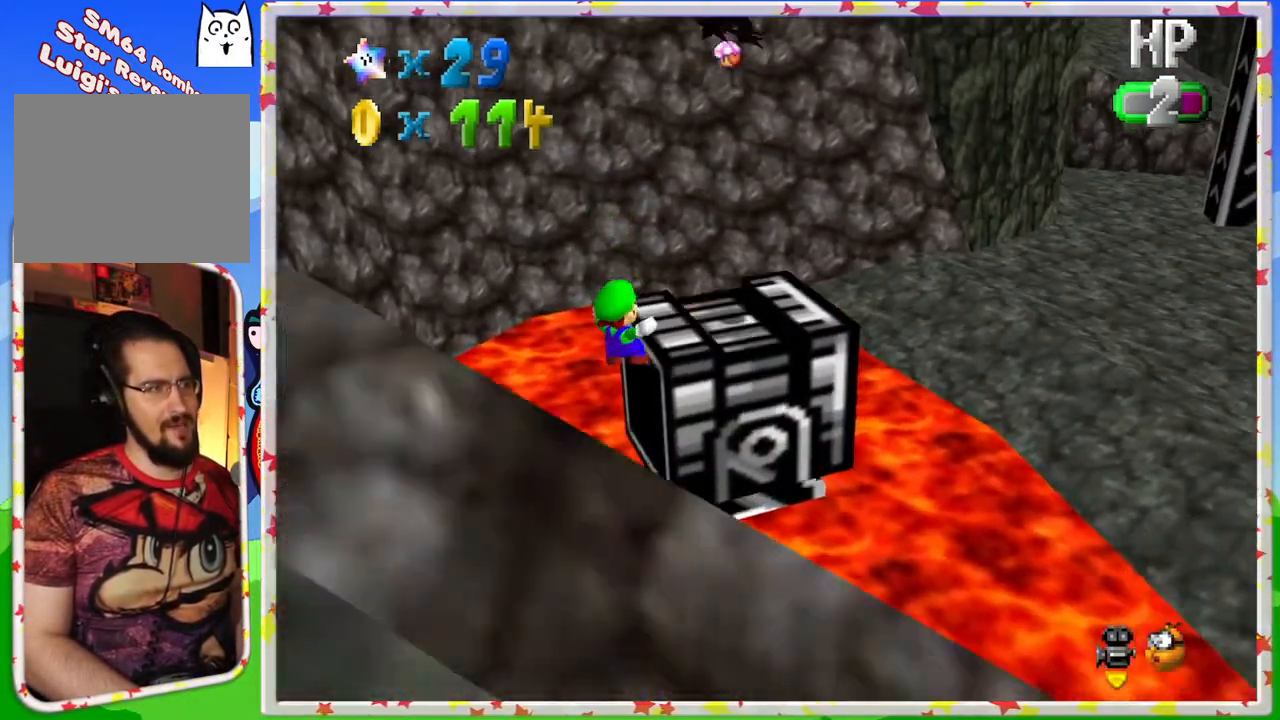
{"buttons": ["A"], "left_stick": "up-right", "events": [[233, "A", "down"], [450, "left_stick", "center"], [500, "left_stick", "up-right"]]}
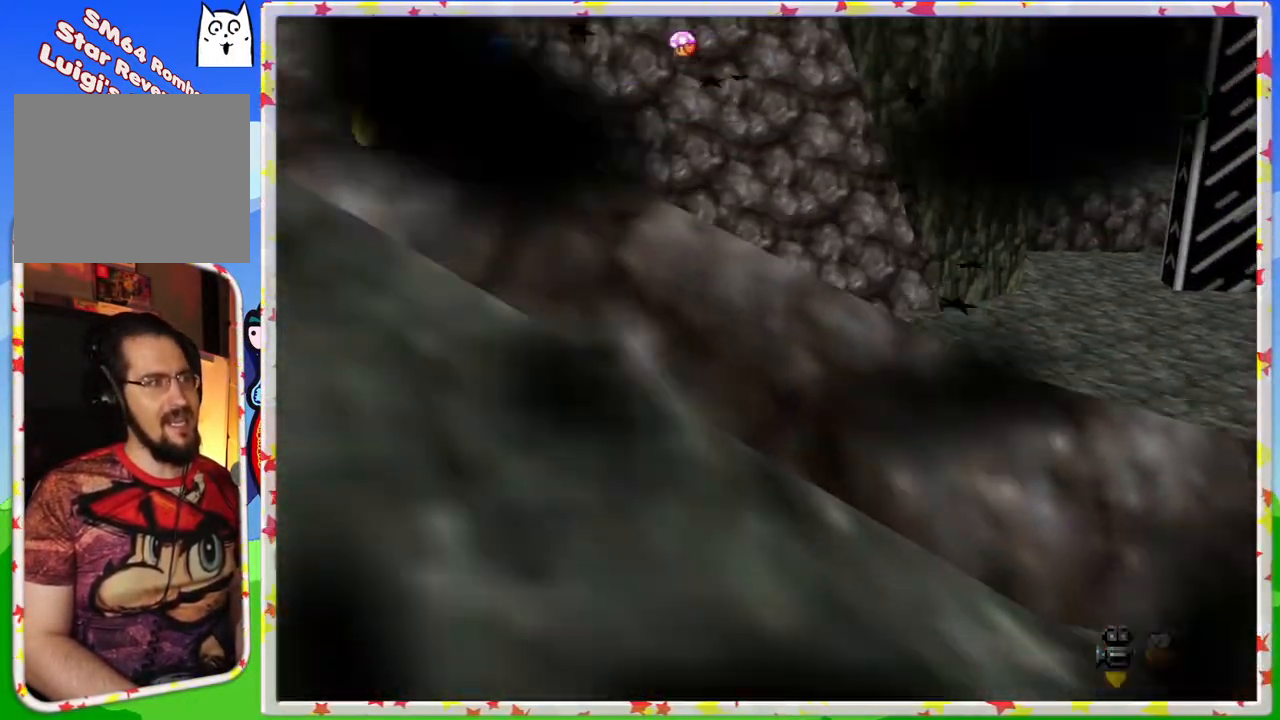
{"buttons": [], "left_stick": "right", "events": [[50, "left_stick", "up"], [150, "left_stick", "up-right"], [200, "A", "up"], [267, "left_stick", "up"], [450, "left_stick", "right"]]}
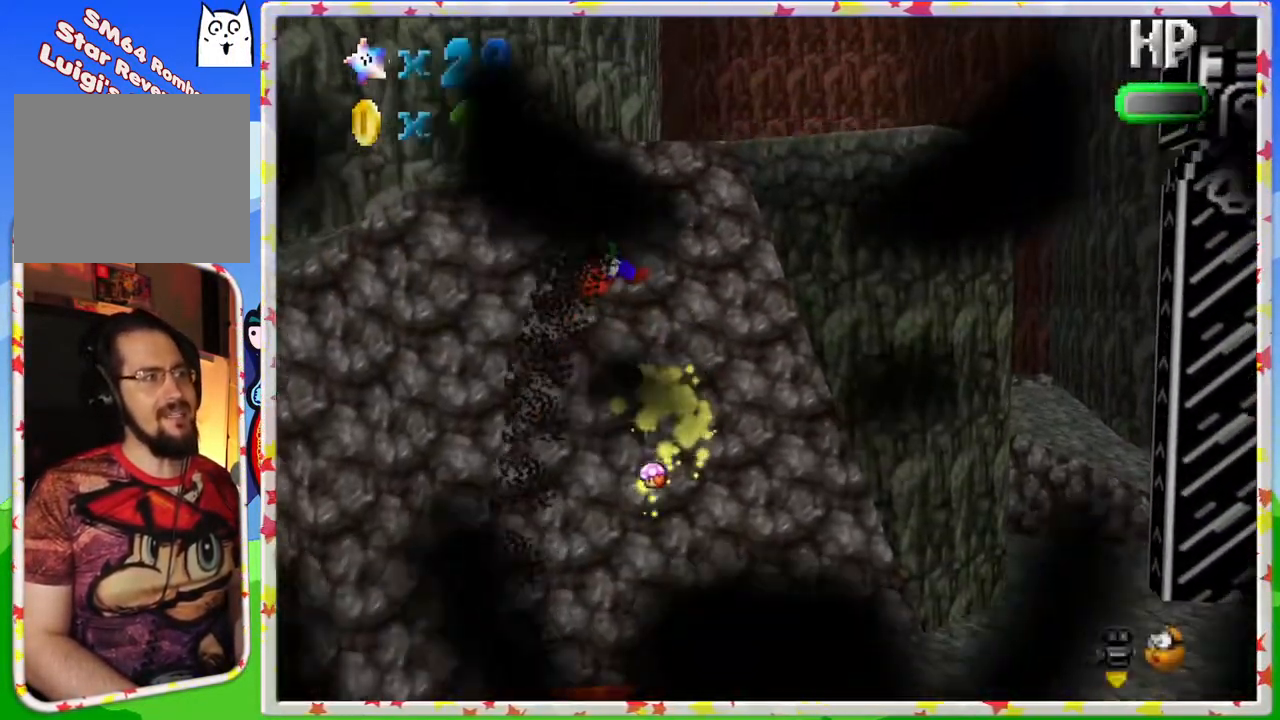
{"buttons": [], "left_stick": "down-left", "events": [[83, "left_stick", "down"], [150, "left_stick", "left"], [250, "left_stick", "down-left"]]}
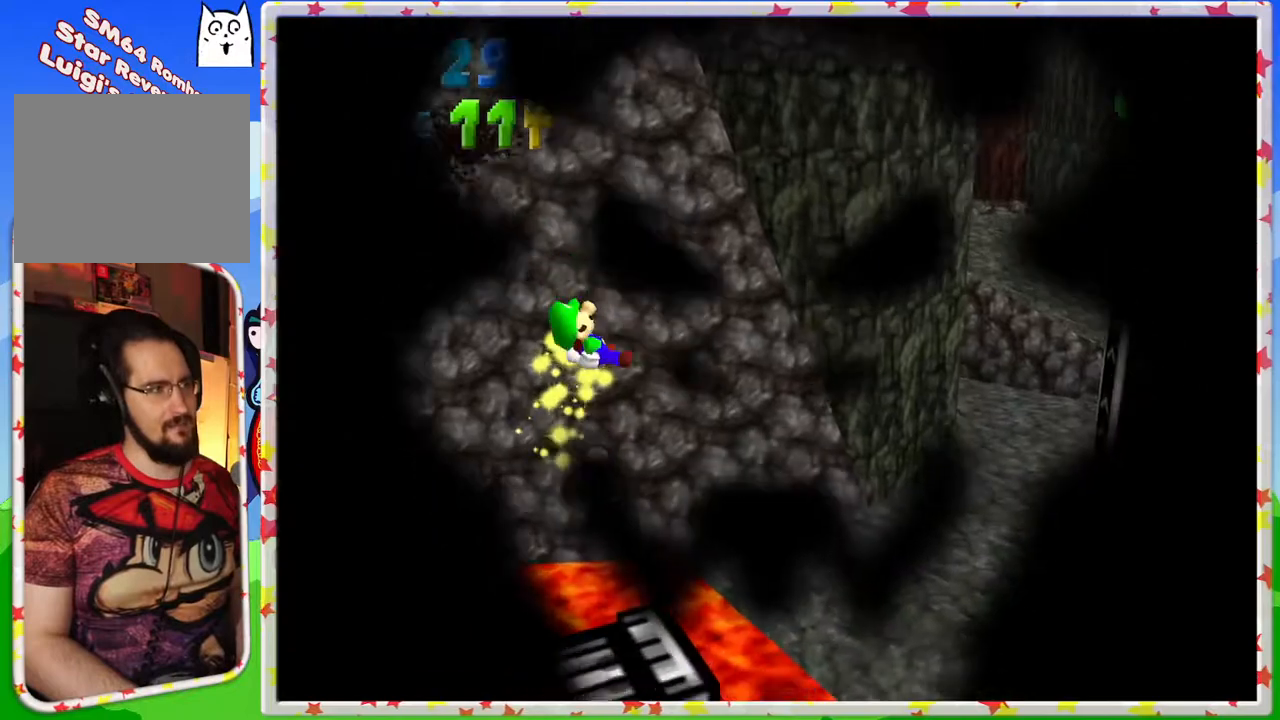
{"buttons": [], "left_stick": "center", "events": [[17, "left_stick", "center"], [67, "left_stick", "up-left"], [283, "left_stick", "center"]]}
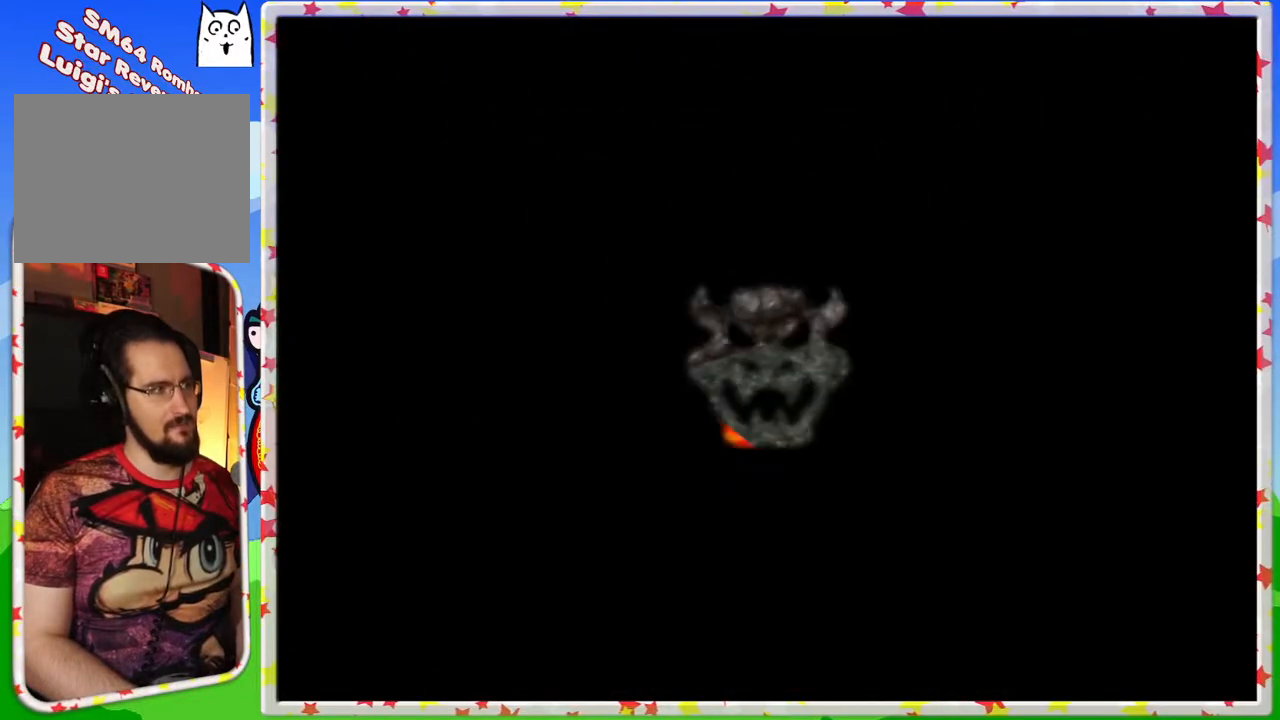
{"buttons": [], "left_stick": "center", "events": []}
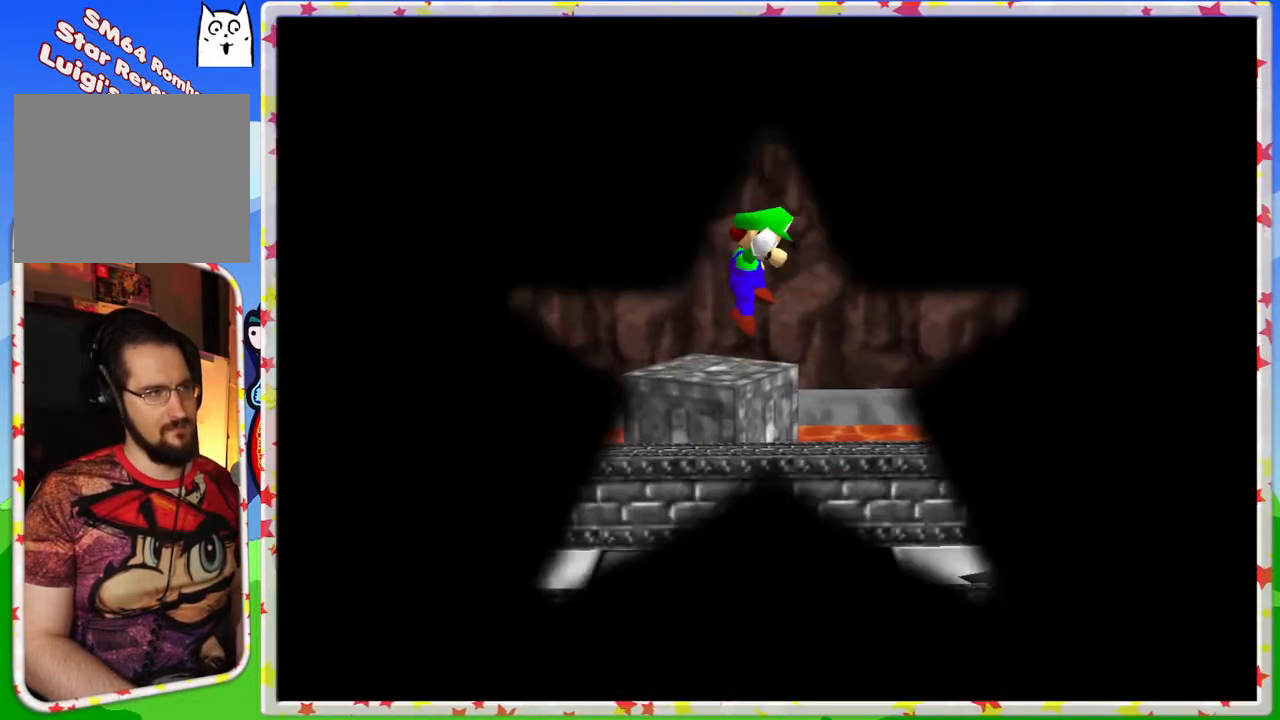
{"buttons": [], "left_stick": "center", "events": []}
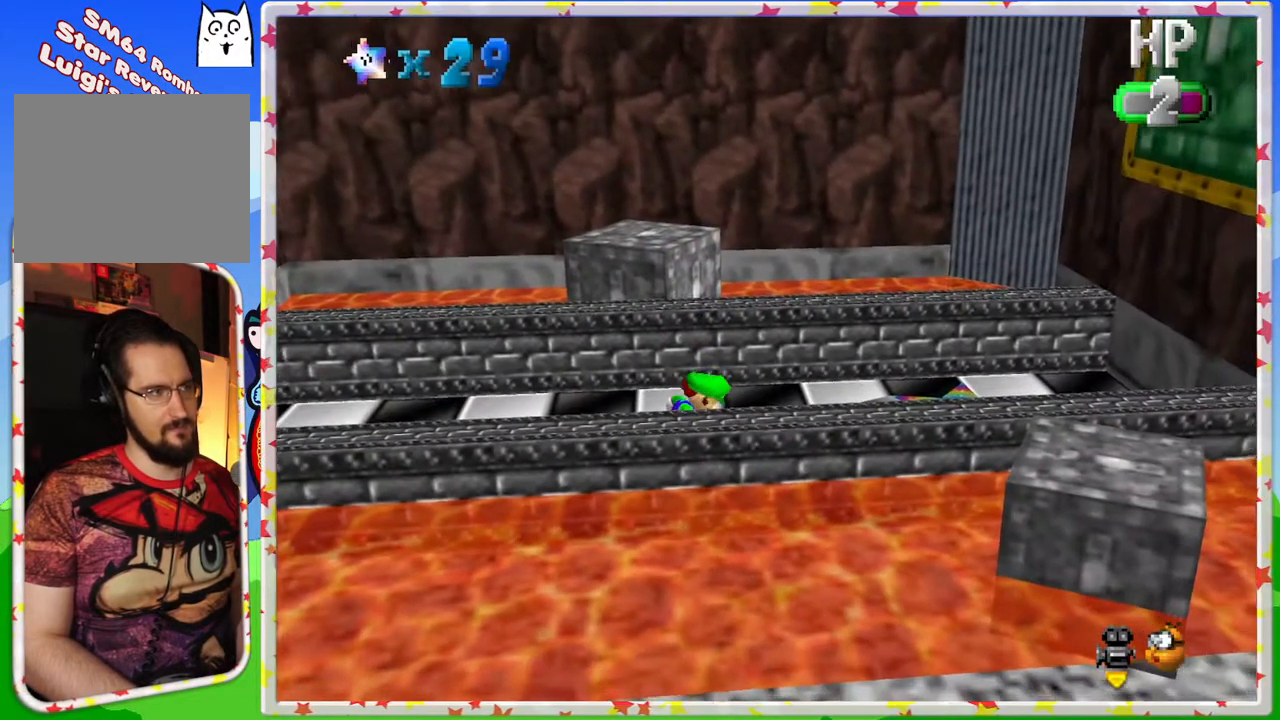
{"buttons": [], "left_stick": "up", "events": [[50, "C_LEFT", "down"], [150, "C_LEFT", "up"], [233, "C_LEFT", "down"], [333, "left_stick", "up"], [350, "C_LEFT", "up"]]}
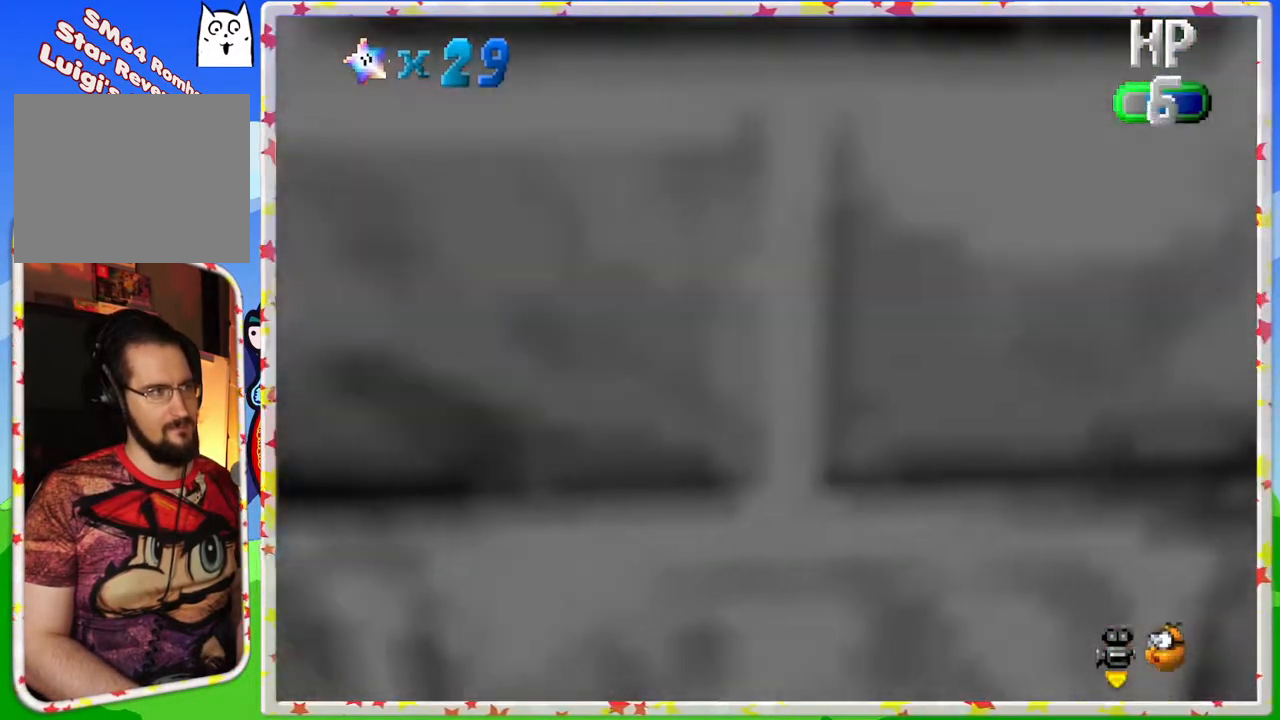
{"buttons": [], "left_stick": "up", "events": []}
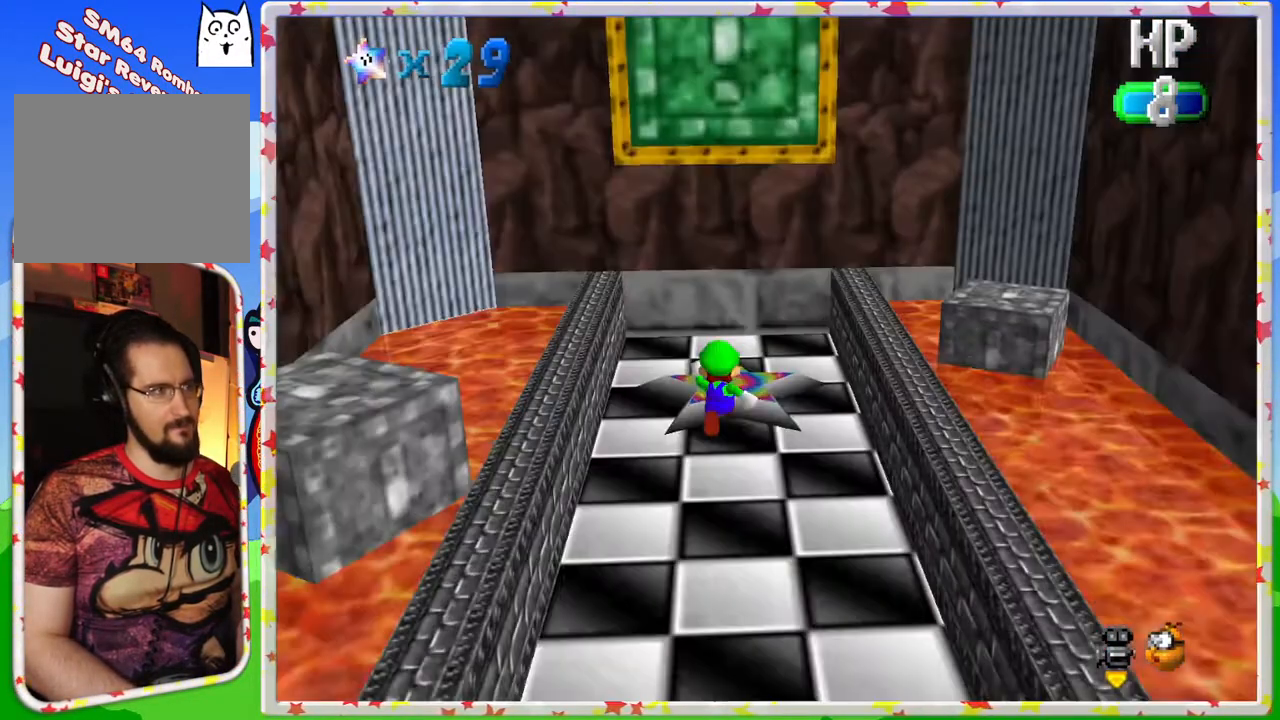
{"buttons": [], "left_stick": "center", "events": [[417, "left_stick", "center"]]}
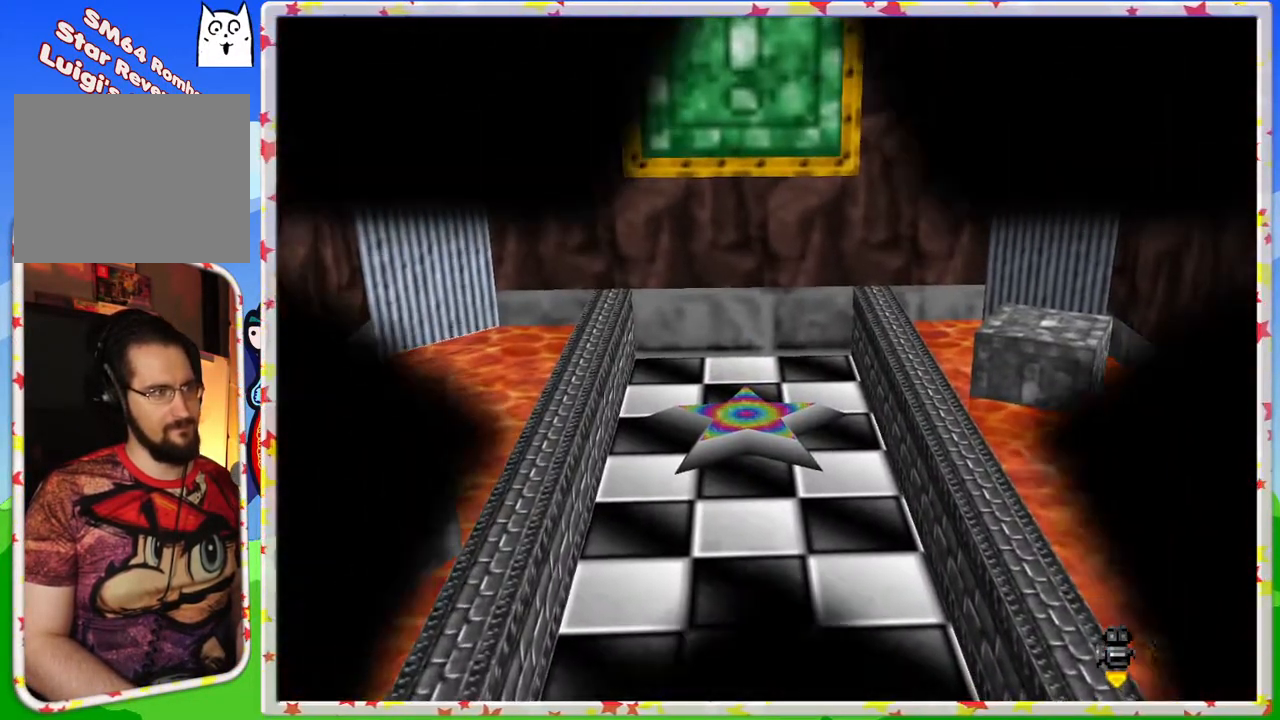
{"buttons": [], "left_stick": "center", "events": [[250, "left_stick", "down-left"], [450, "left_stick", "center"]]}
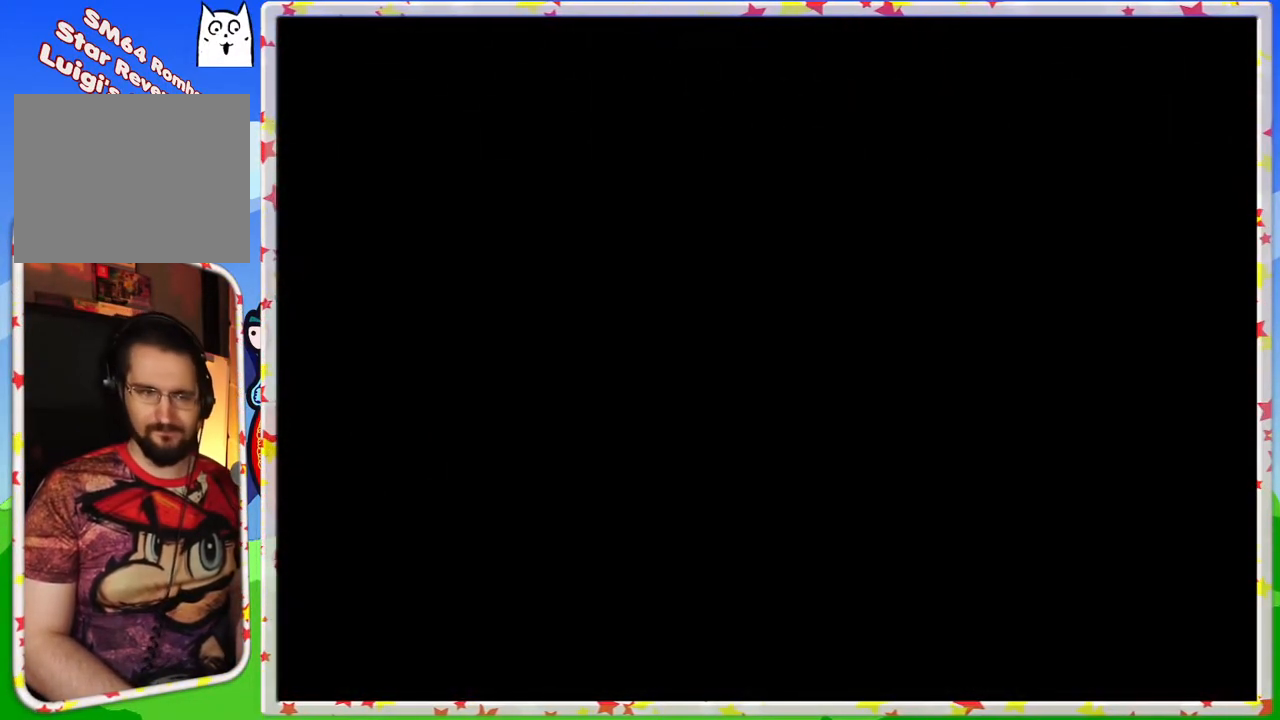
{"buttons": [], "left_stick": "center", "events": []}
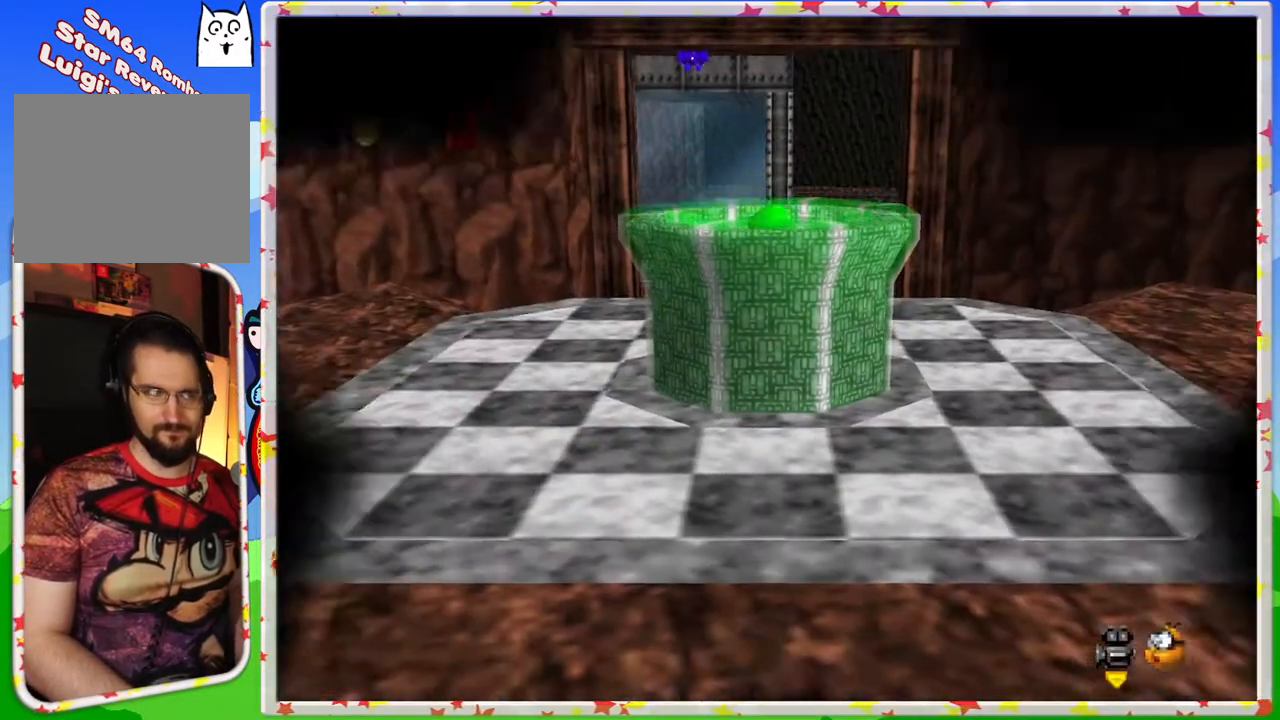
{"buttons": [], "left_stick": "center", "events": []}